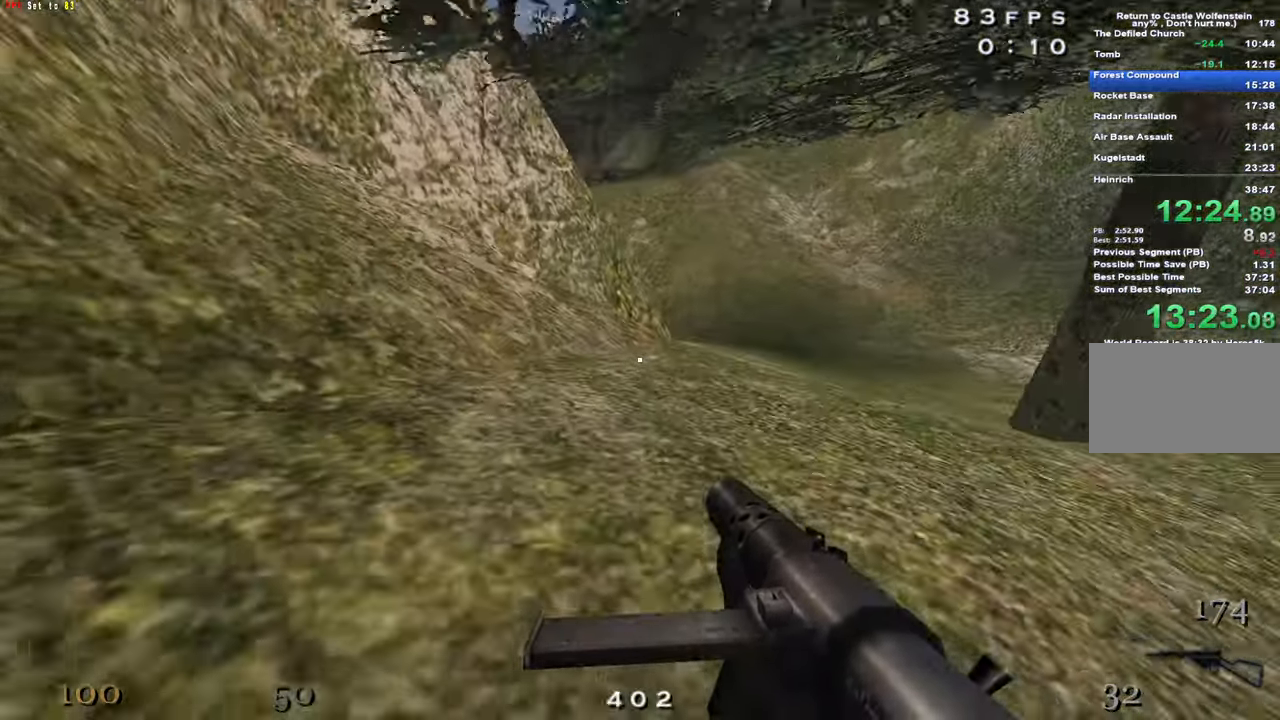
Gameplay with keyboard and mouse; each line is a JSON object with the keys and mouse buttons held at the frame after it. "events" lists presses ("down") and releases ("up") of "1", "2", "3", "4", "5", "a", "alt", "c", "caps_lock", "ctrl", "d", "e", "f", "g", "q", "r", "s", "shift", "space", "t", "tab", "v", "w", "x", "z", "mouse_left", "mouse_wheel" and "mouse_right" between this image and that frame as [ms after this image, input, new state], when the widget could be followed in between. "mouse_left", "mouse_wheel", "mouse_right" = the "left", "wheel", "right" buttons of the "mouse" list. No other keys are recorded. "wheel" means that the mouse wheel is clicked or scrolled. Not read: mouse_move.
{"keys": ["a", "shift", "w"], "mouse": []}
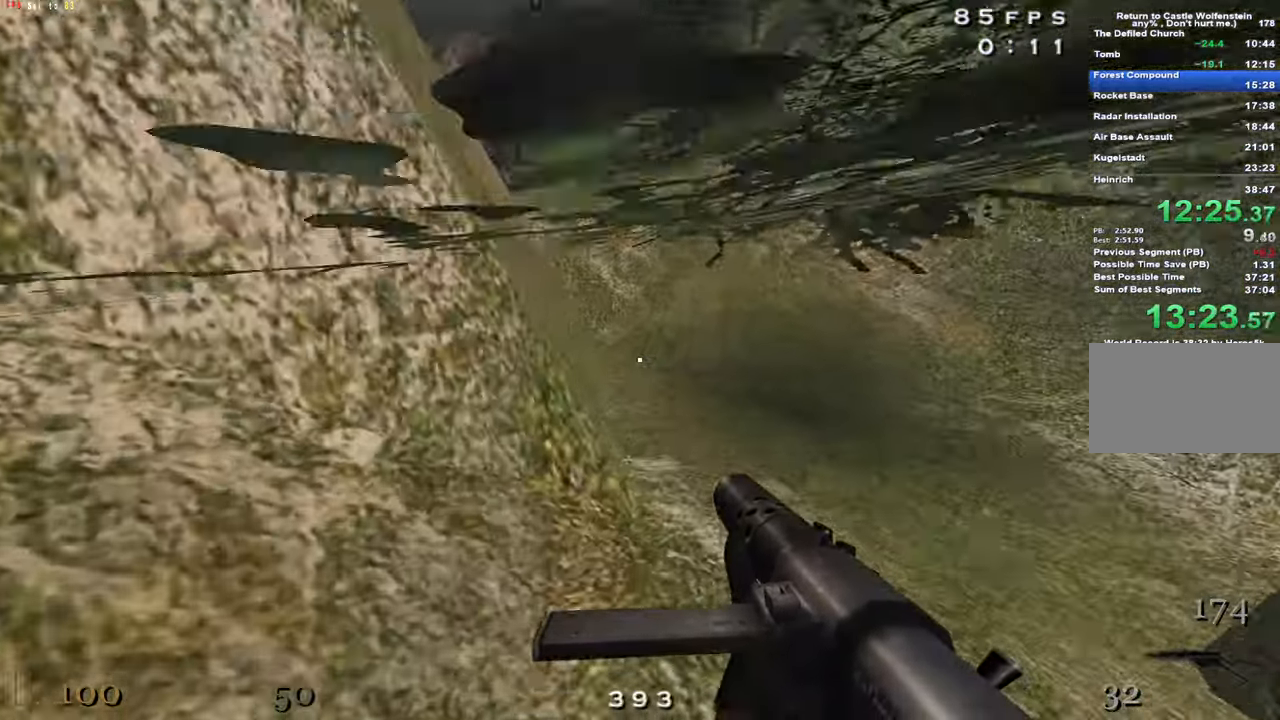
{"keys": ["a", "shift", "w"], "mouse": [], "events": []}
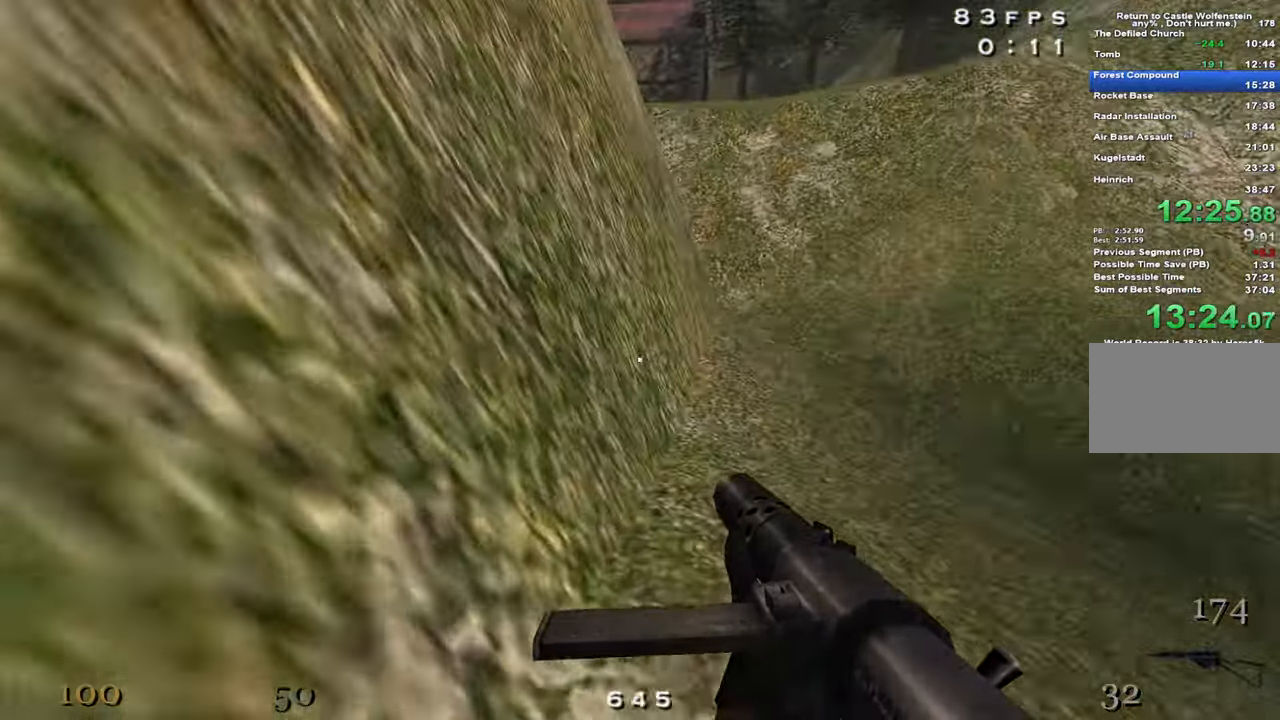
{"keys": ["a", "shift", "w"], "mouse": ["right"], "events": [[33, "space", "down"], [216, "mouse_right", "down"], [316, "space", "up"]]}
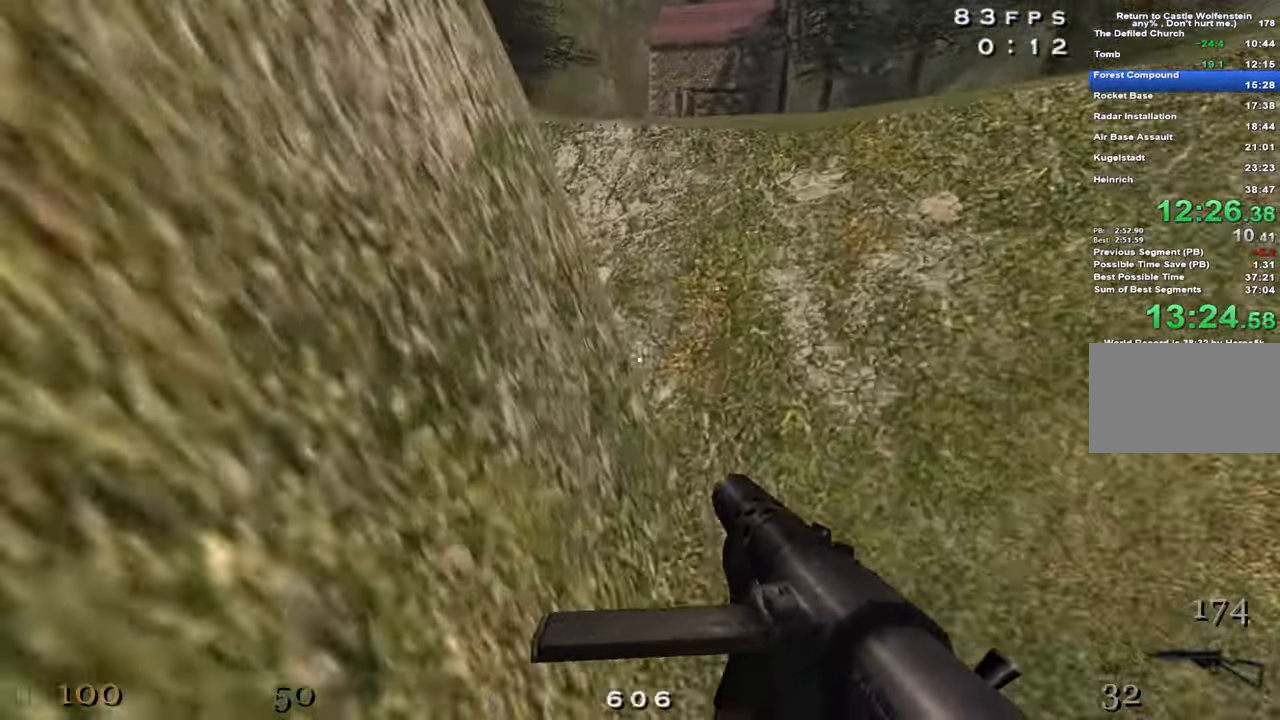
{"keys": ["a", "shift", "w"], "mouse": [], "events": [[333, "mouse_right", "up"]]}
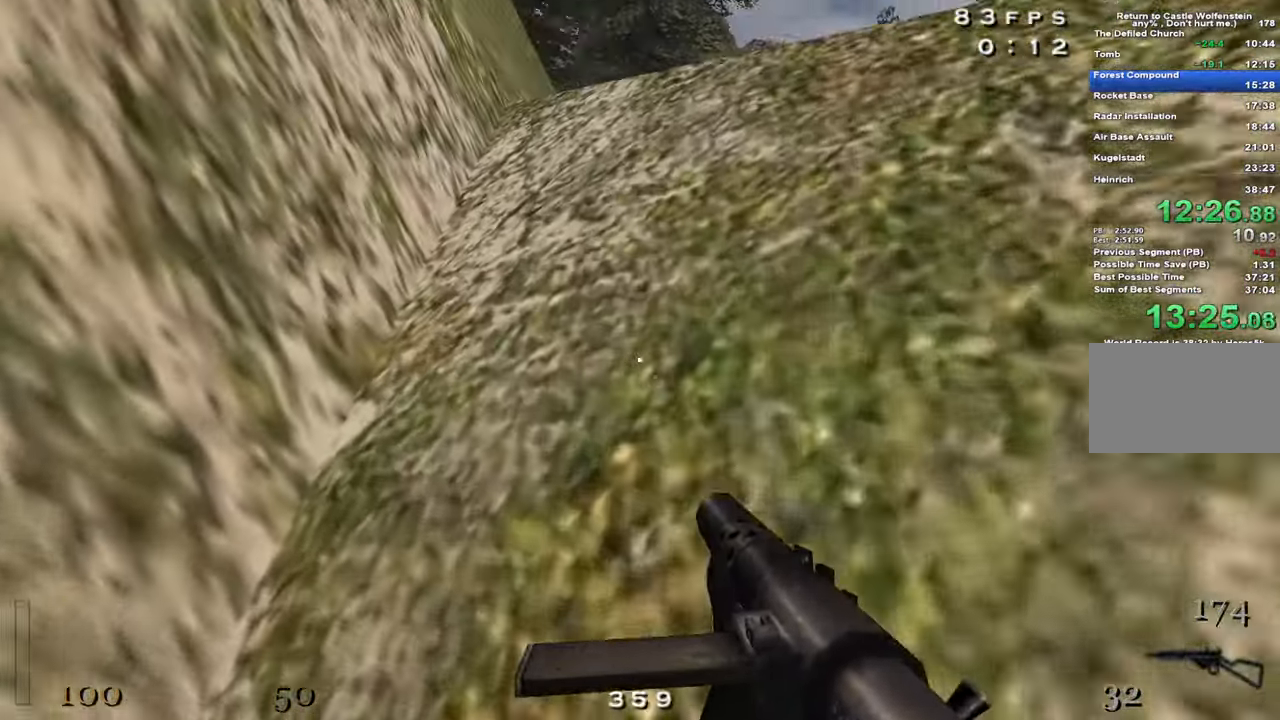
{"keys": ["w", "z"], "mouse": [], "events": [[16, "space", "down"], [150, "a", "up"], [150, "space", "up"], [250, "shift", "up"], [433, "z", "down"]]}
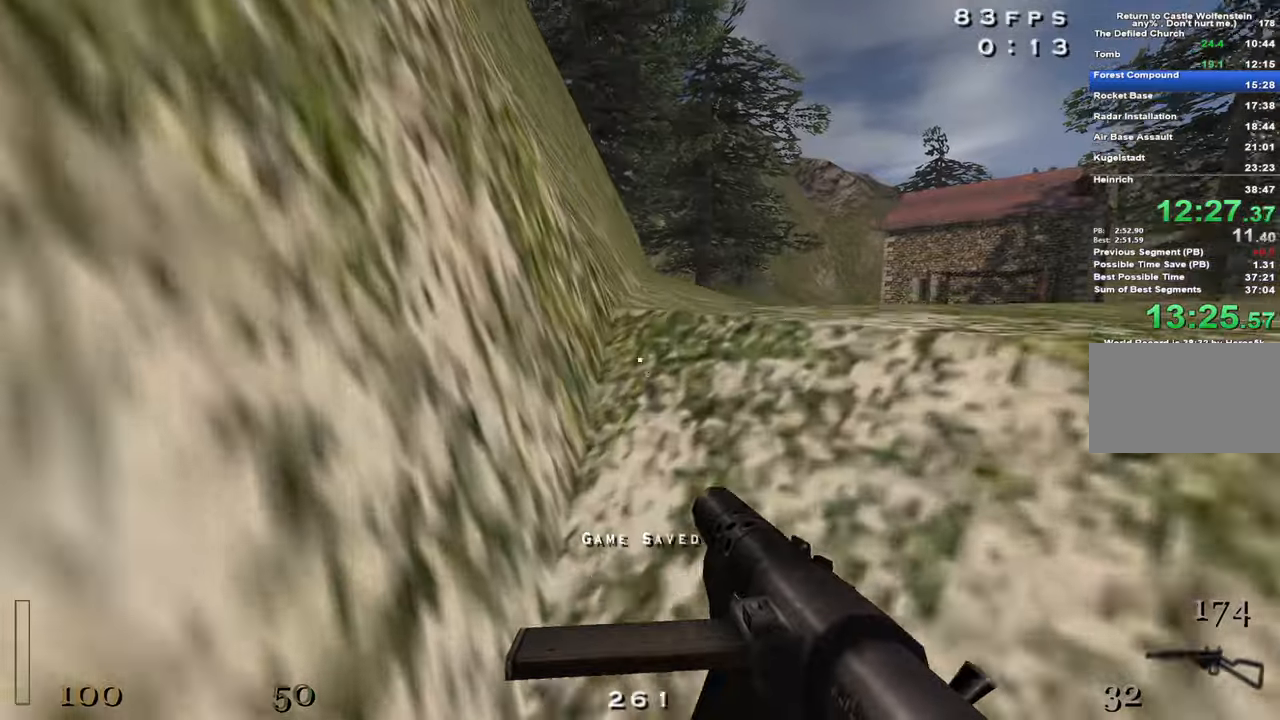
{"keys": ["d", "w"], "mouse": [], "events": [[33, "d", "down"], [33, "z", "up"], [217, "d", "up"], [500, "d", "down"]]}
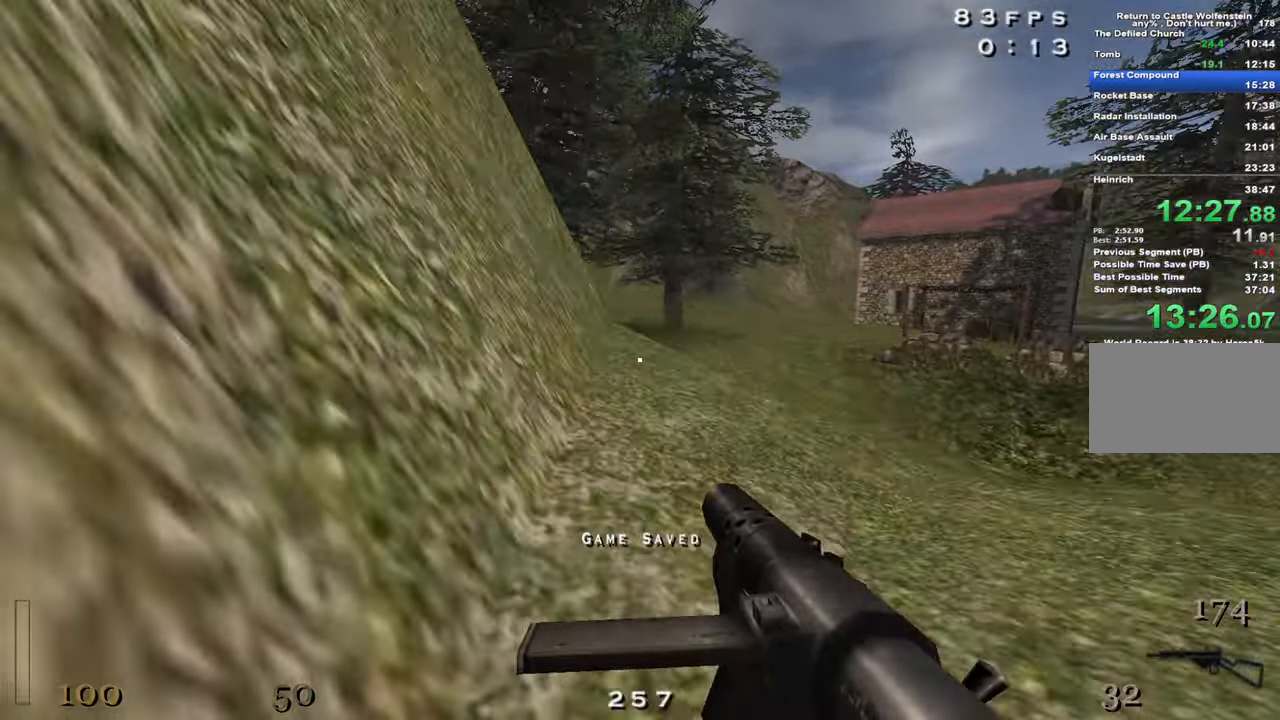
{"keys": ["a", "w"], "mouse": [], "events": [[50, "d", "up"], [467, "a", "down"]]}
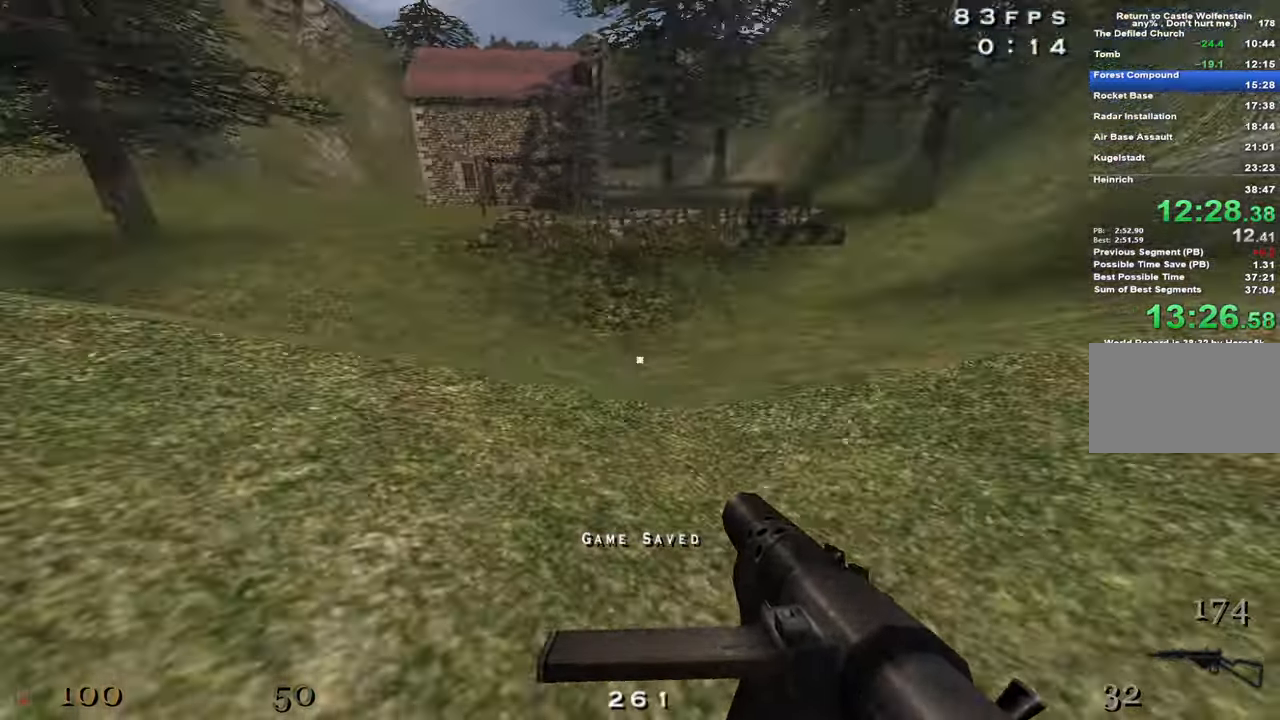
{"keys": ["a", "shift", "w"], "mouse": [], "events": [[200, "shift", "down"], [300, "space", "down"], [433, "space", "up"]]}
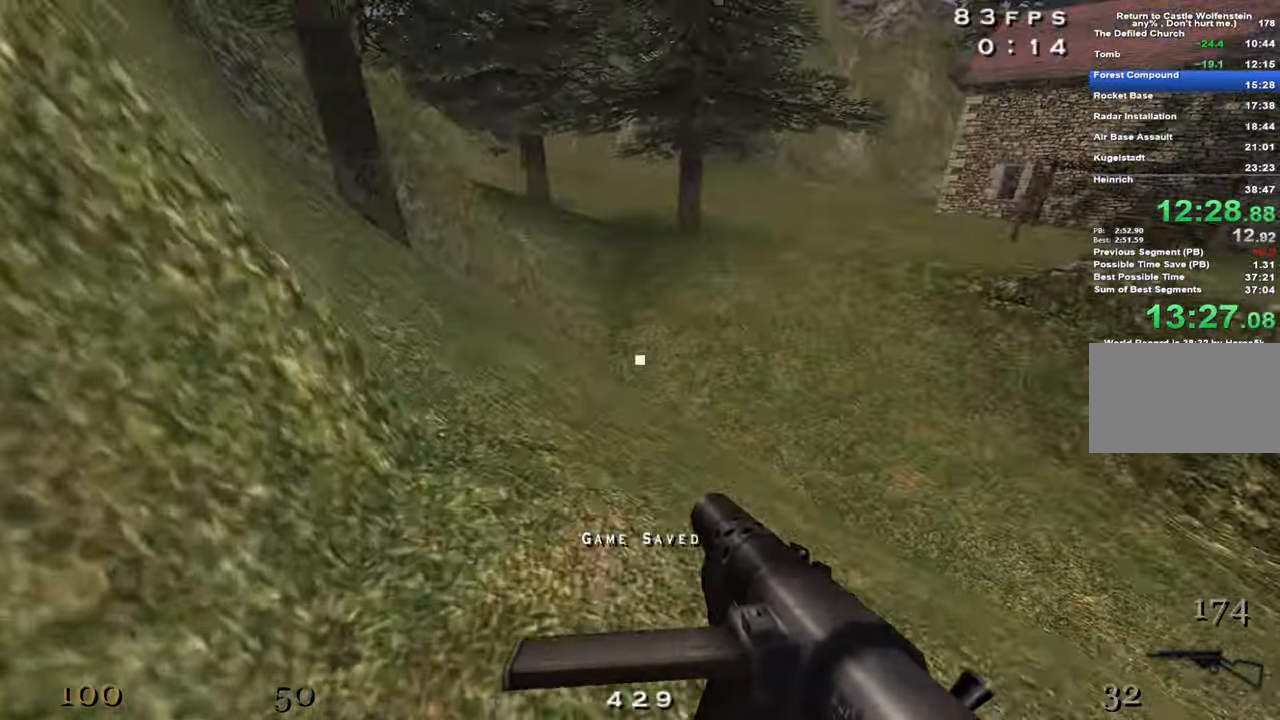
{"keys": ["a", "shift", "w"], "mouse": [], "events": [[267, "w", "up"], [417, "w", "down"]]}
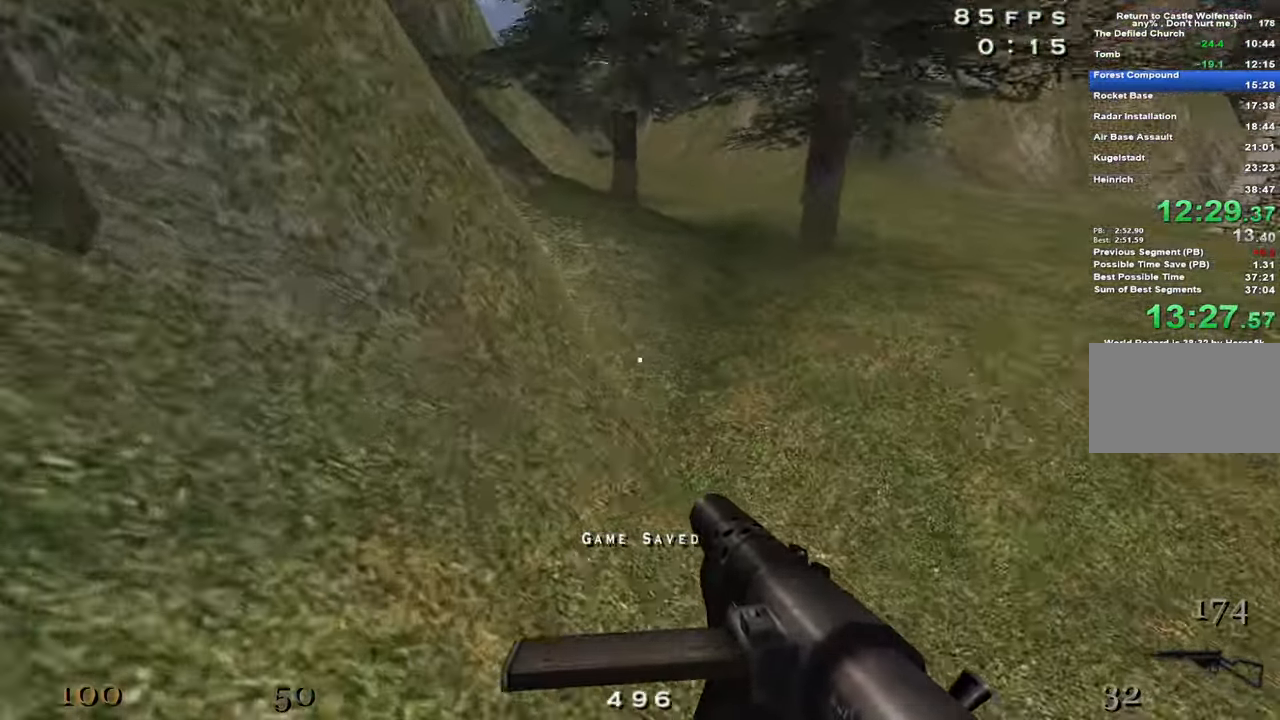
{"keys": ["a", "shift", "w"], "mouse": [], "events": [[233, "space", "down"], [467, "space", "up"]]}
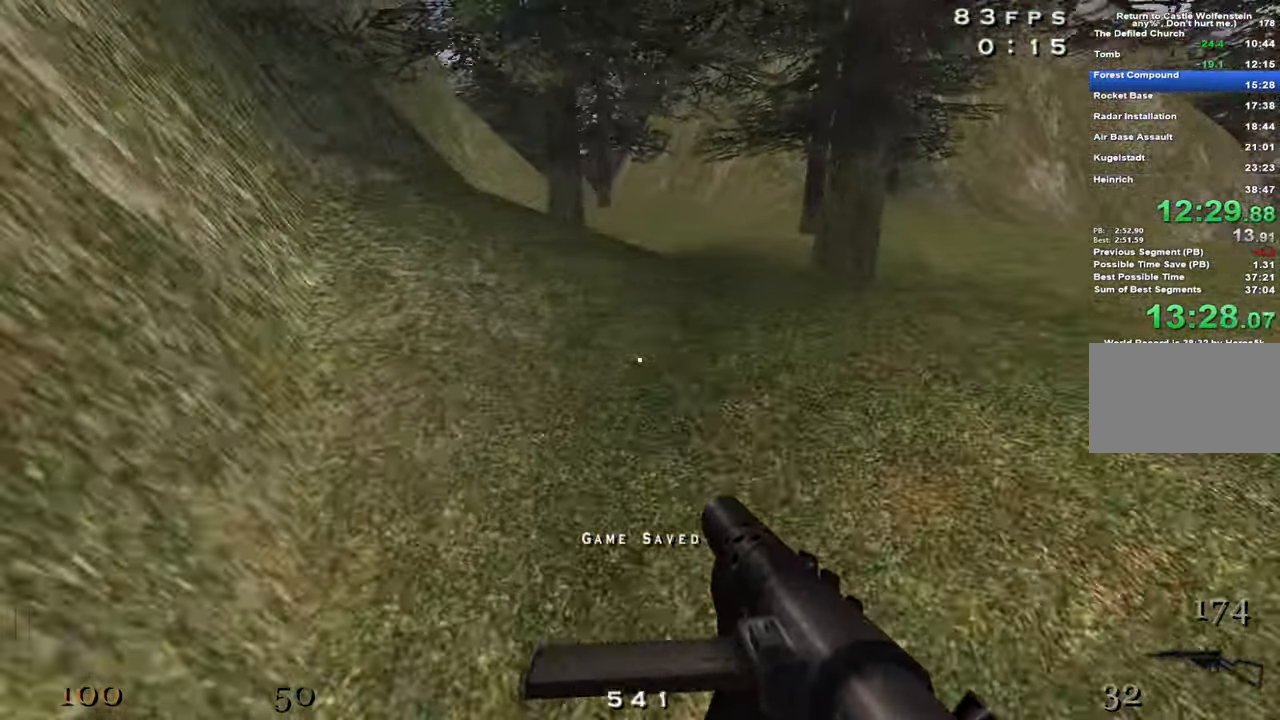
{"keys": ["a", "shift", "space", "w"], "mouse": [], "events": [[400, "space", "down"]]}
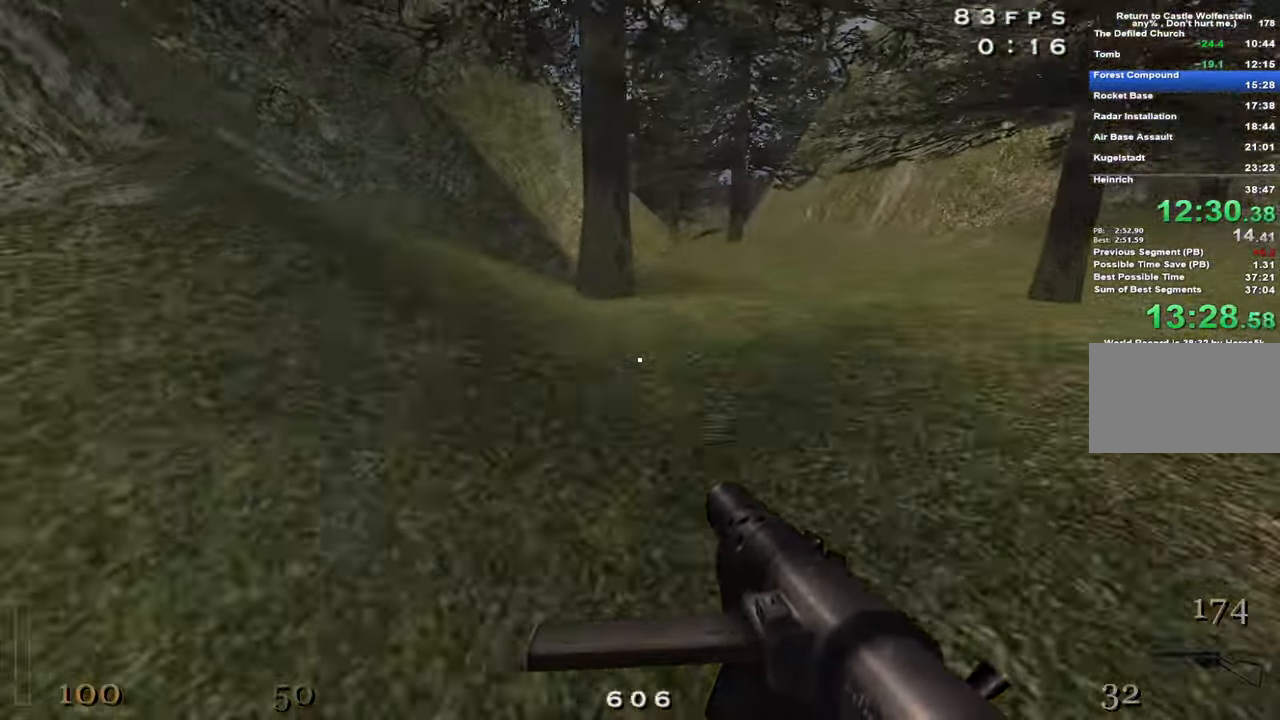
{"keys": ["a", "shift", "space", "w"], "mouse": [], "events": [[83, "space", "up"], [367, "space", "down"]]}
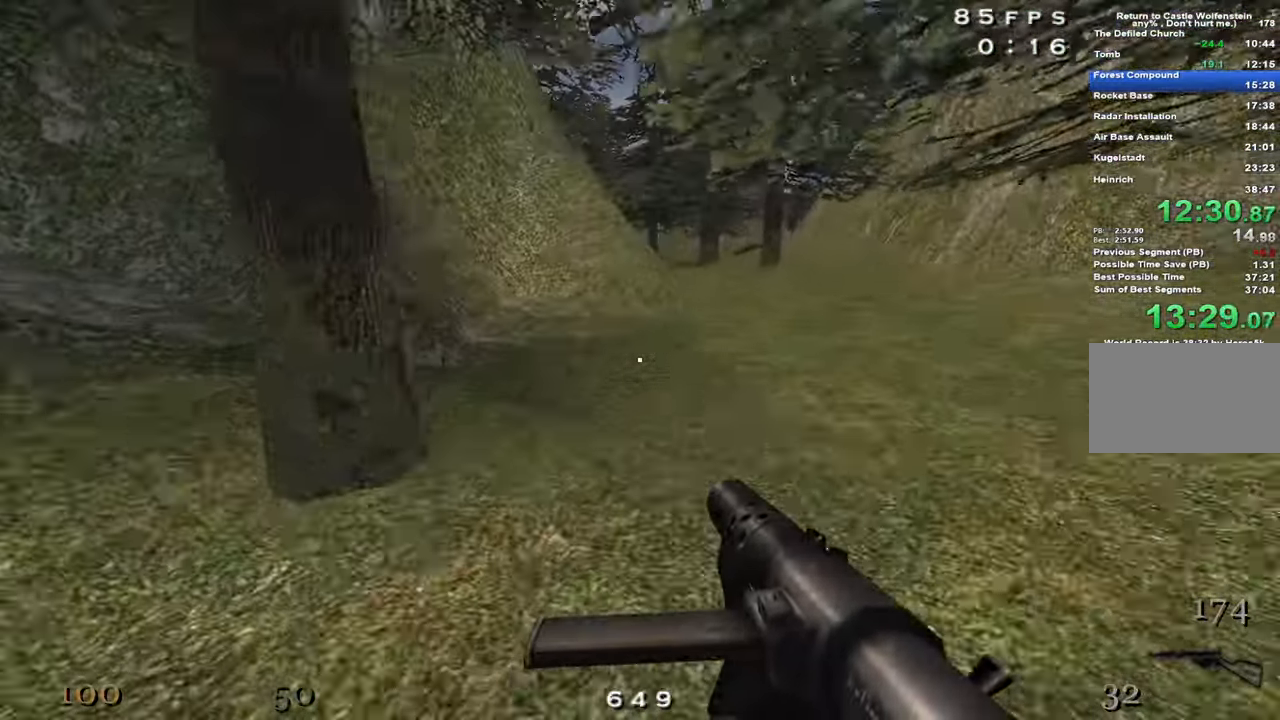
{"keys": ["a", "shift", "w"], "mouse": [], "events": [[100, "space", "up"]]}
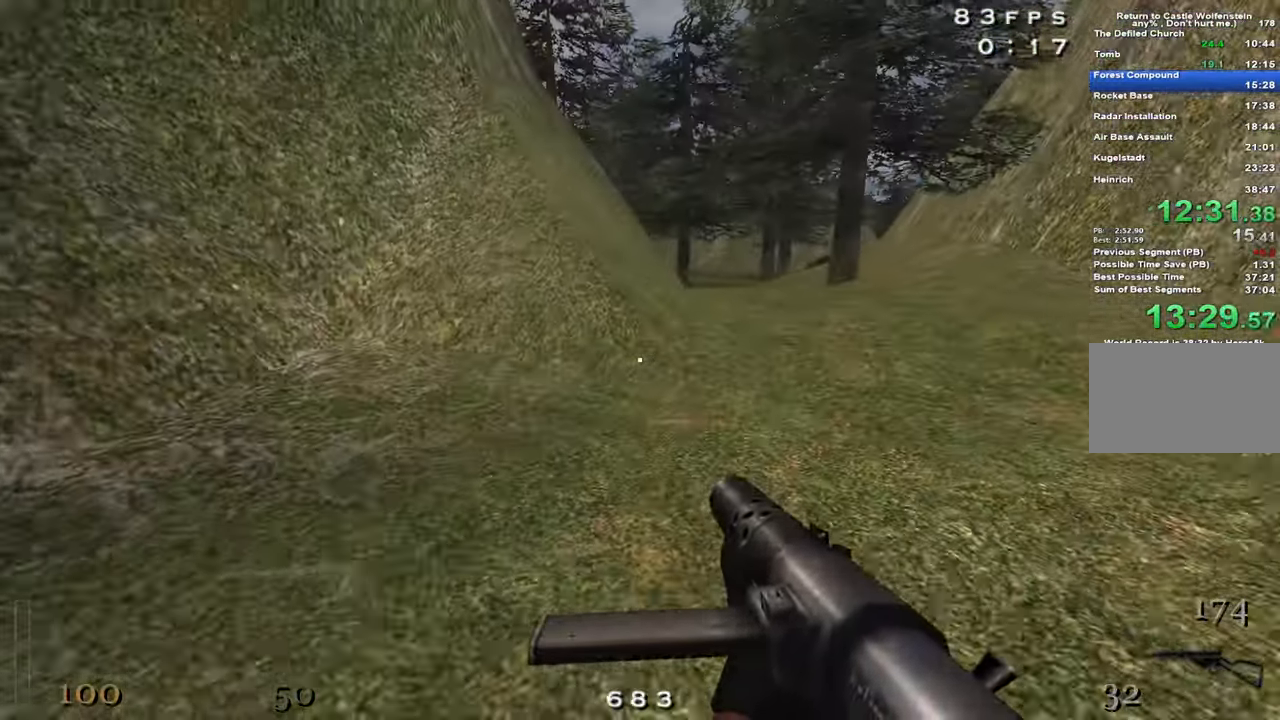
{"keys": ["a", "shift", "w"], "mouse": [], "events": [[67, "space", "down"], [250, "space", "up"]]}
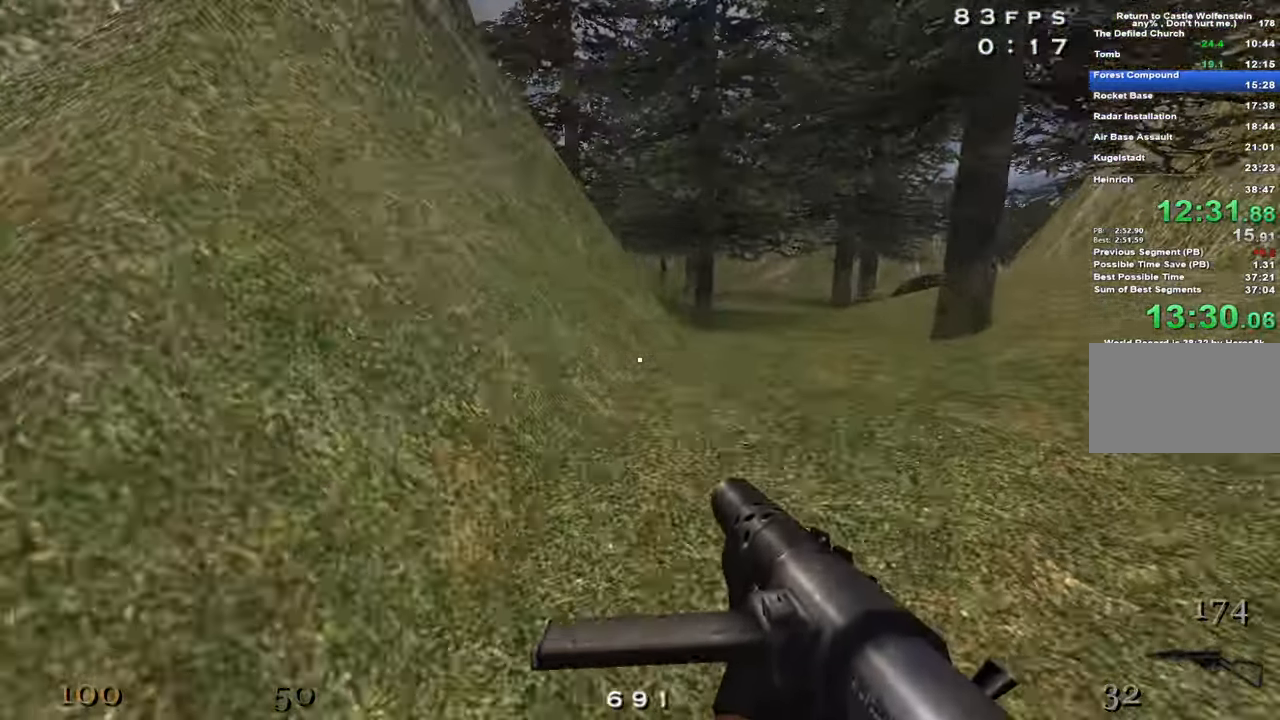
{"keys": ["d", "w"], "mouse": [], "events": [[33, "a", "up"], [83, "d", "down"], [83, "shift", "up"], [183, "space", "down"], [317, "z", "down"], [367, "space", "up"], [400, "z", "up"]]}
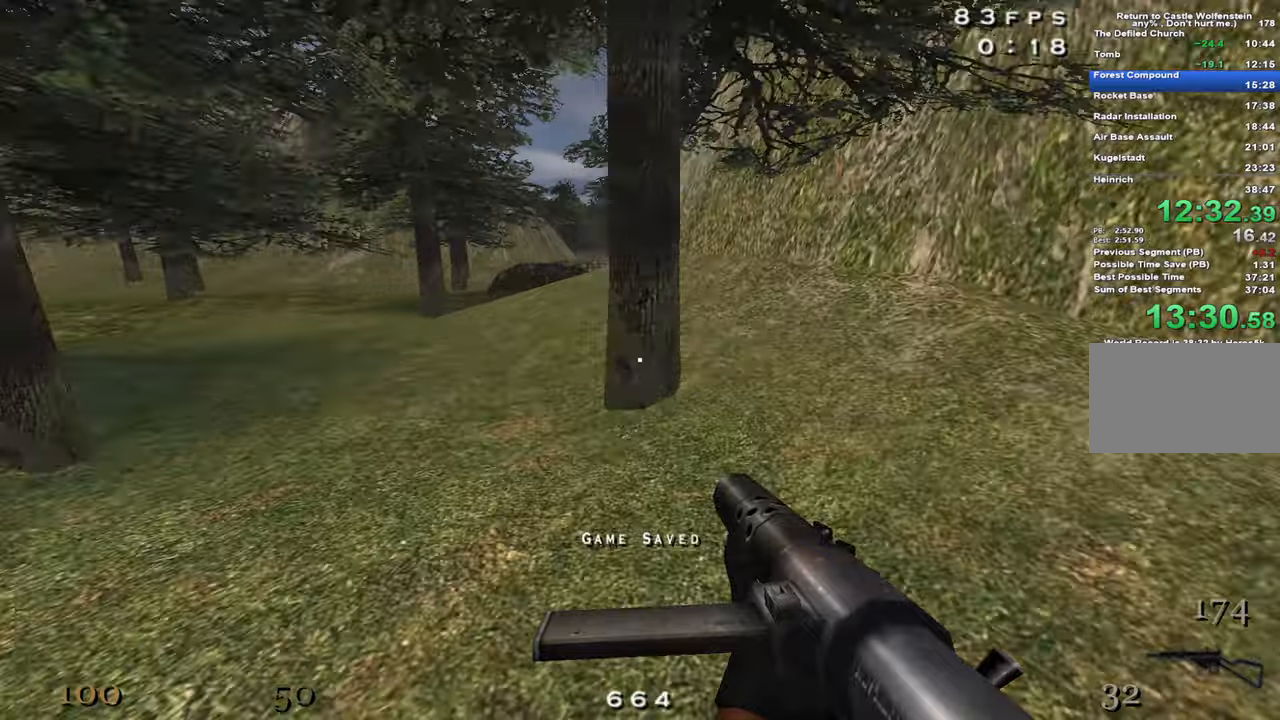
{"keys": ["d", "space", "w"], "mouse": [], "events": [[467, "space", "down"]]}
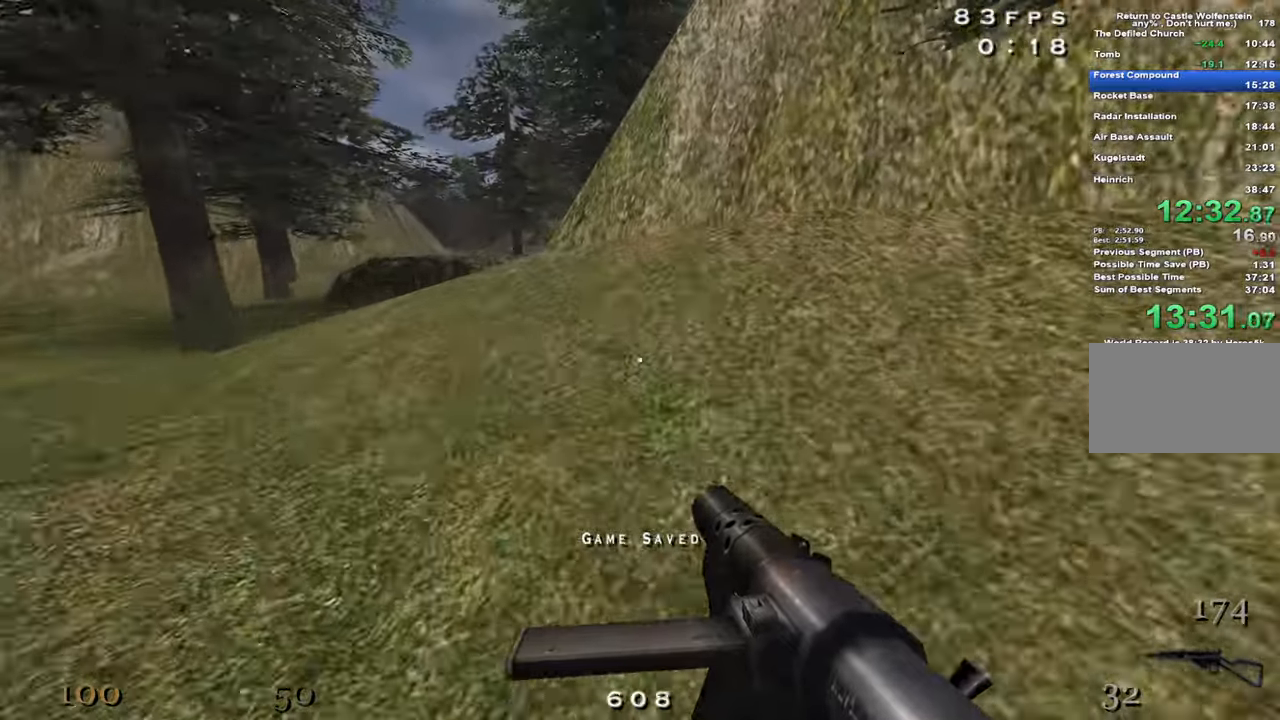
{"keys": ["d", "space", "w"], "mouse": [], "events": [[117, "space", "up"], [434, "space", "down"]]}
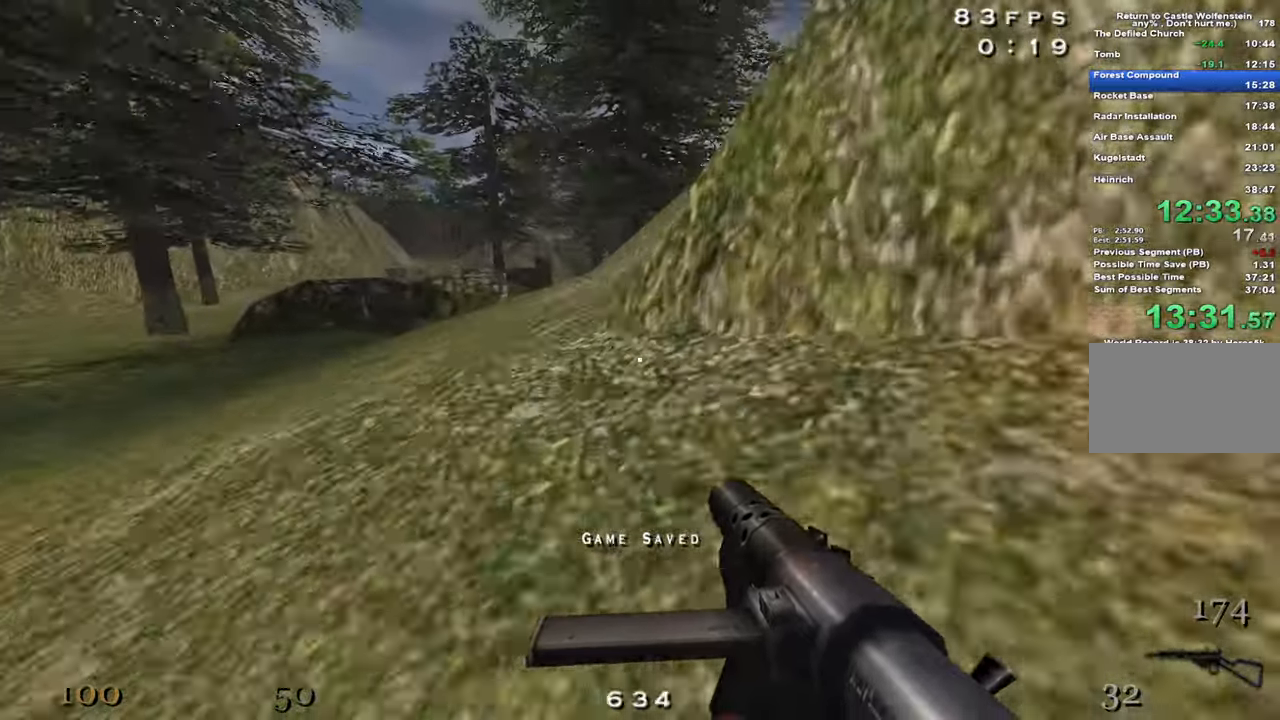
{"keys": ["d", "w"], "mouse": [], "events": [[84, "space", "up"]]}
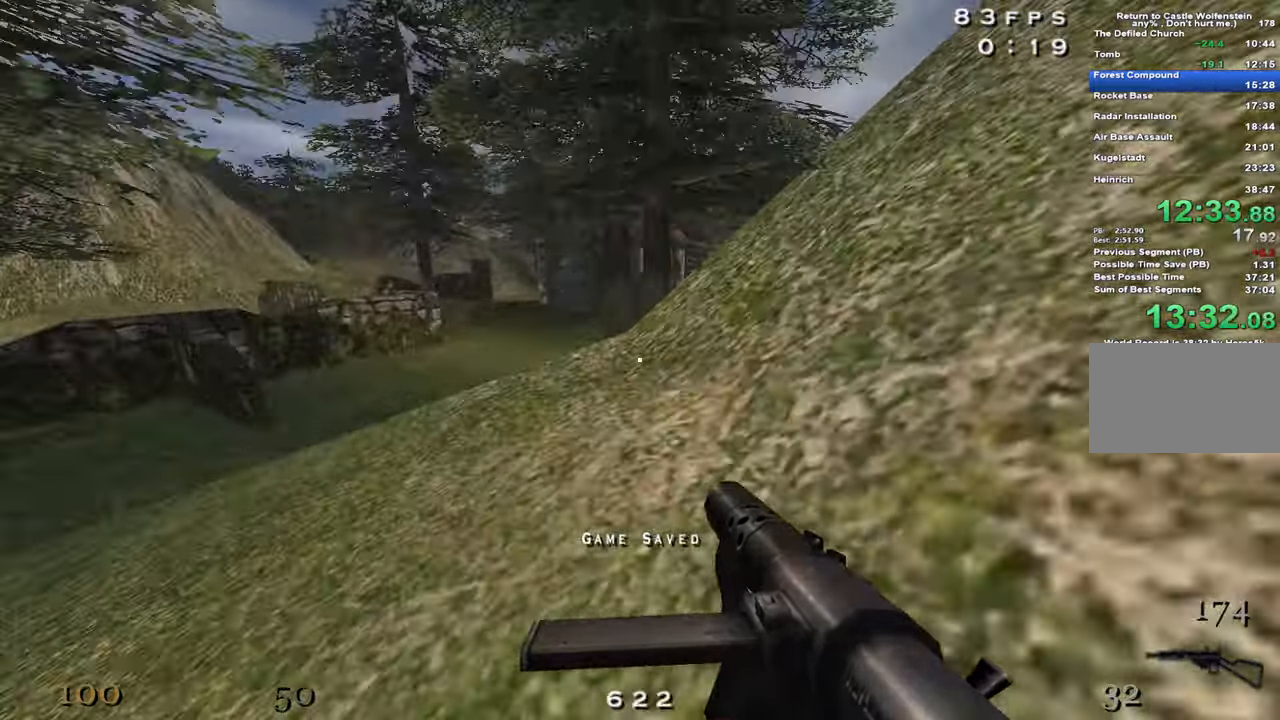
{"keys": ["d"], "mouse": [], "events": [[100, "space", "down"], [184, "space", "up"], [467, "w", "up"]]}
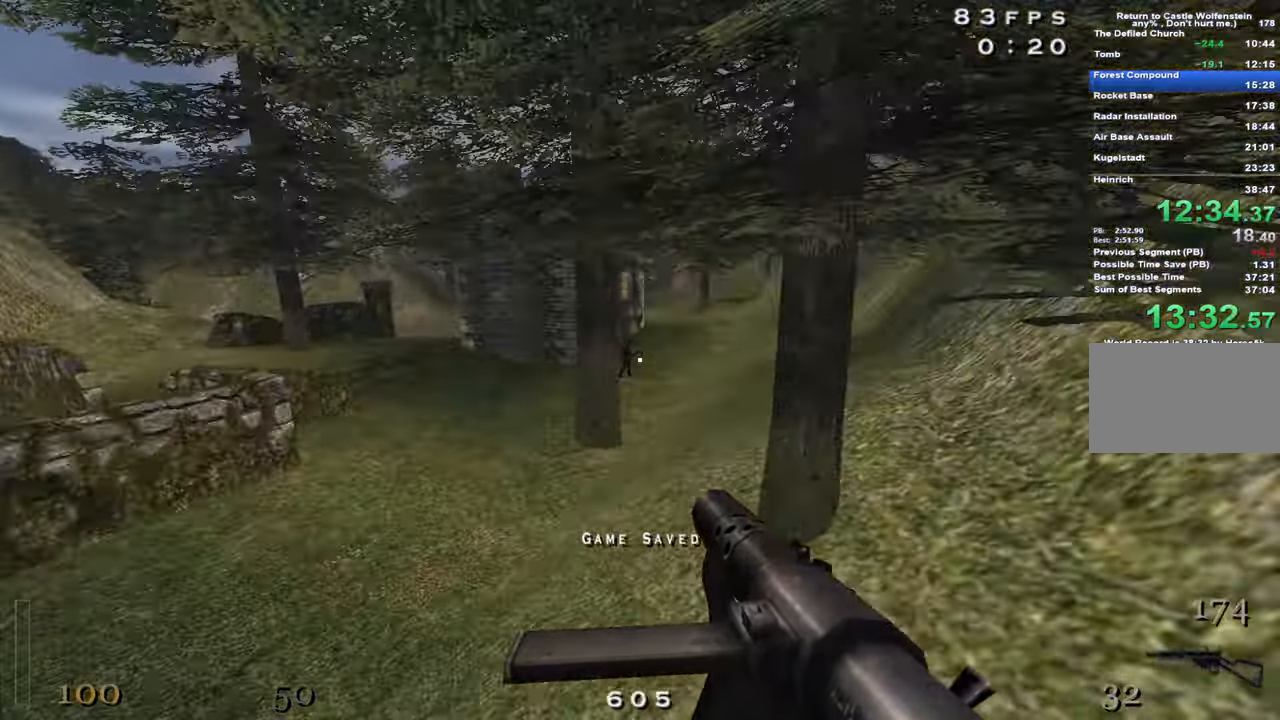
{"keys": ["s"], "mouse": [], "events": [[117, "d", "up"], [200, "s", "down"], [384, "space", "down"], [484, "space", "up"]]}
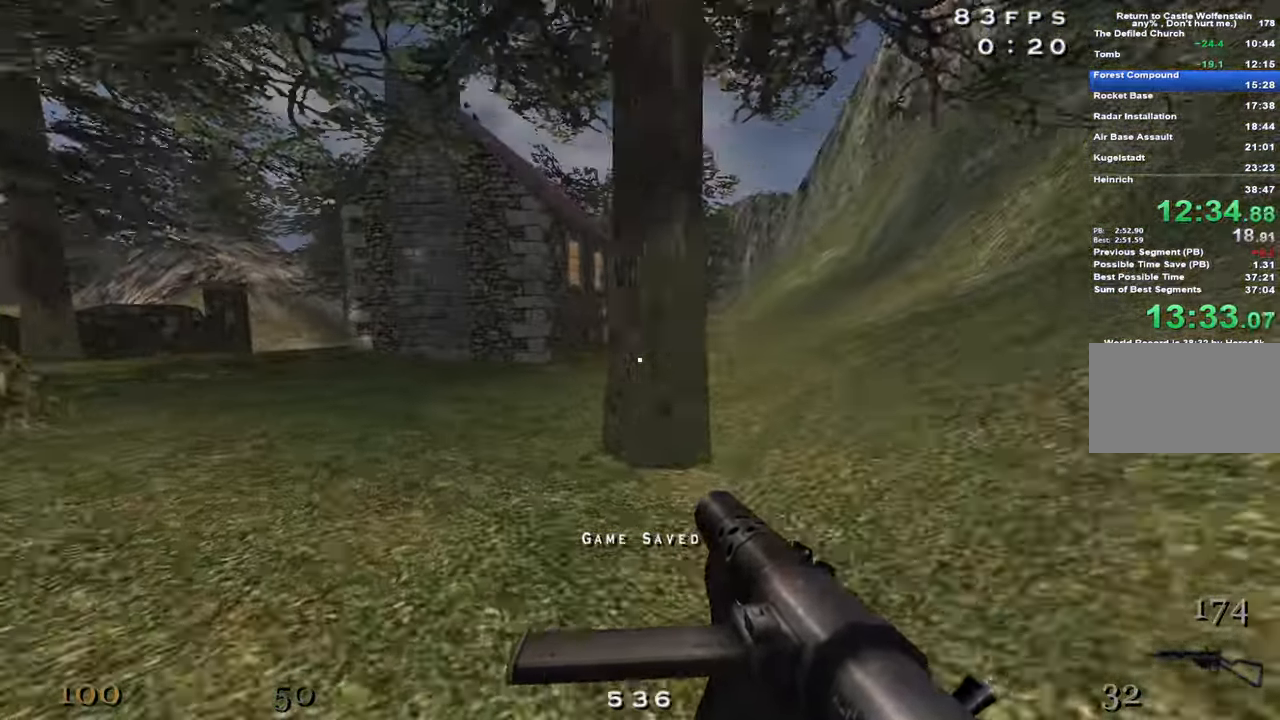
{"keys": [], "mouse": ["left"], "events": [[84, "s", "up"], [84, "space", "down"], [167, "space", "up"], [317, "mouse_left", "down"], [400, "d", "down"], [500, "d", "up"]]}
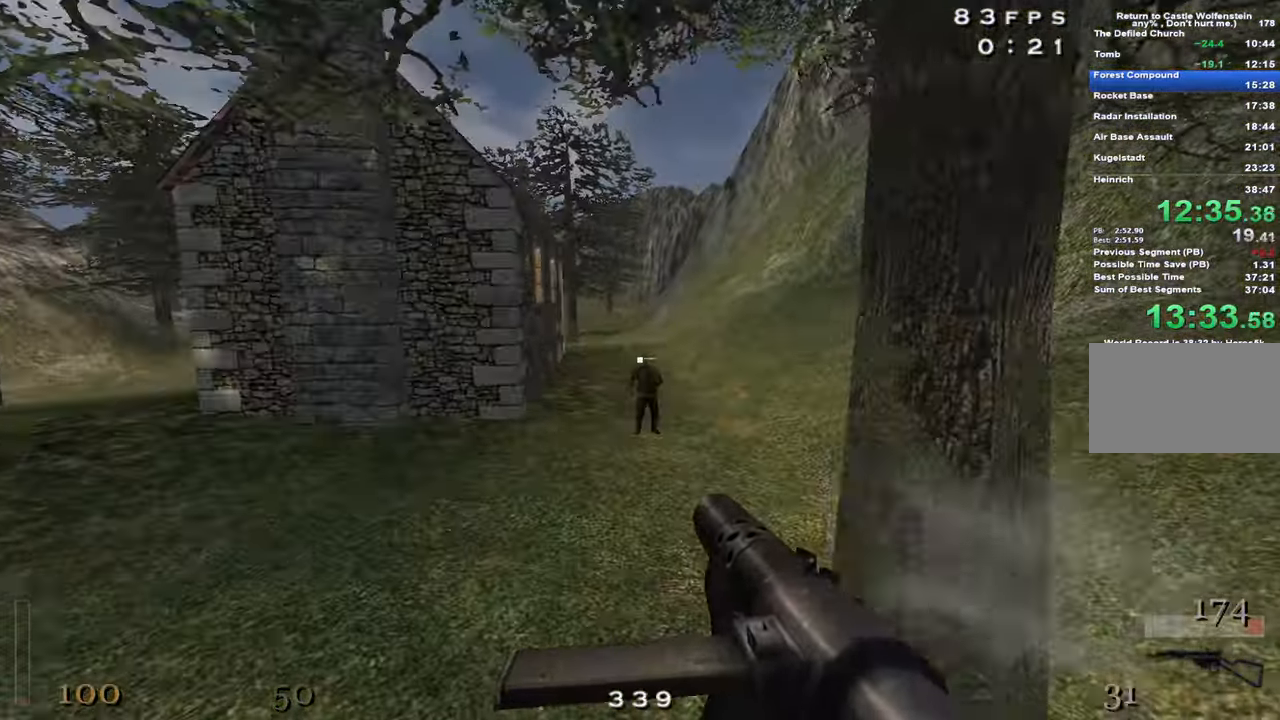
{"keys": ["a"], "mouse": [], "events": [[50, "mouse_left", "up"], [50, "w", "down"], [184, "a", "down"], [417, "w", "up"]]}
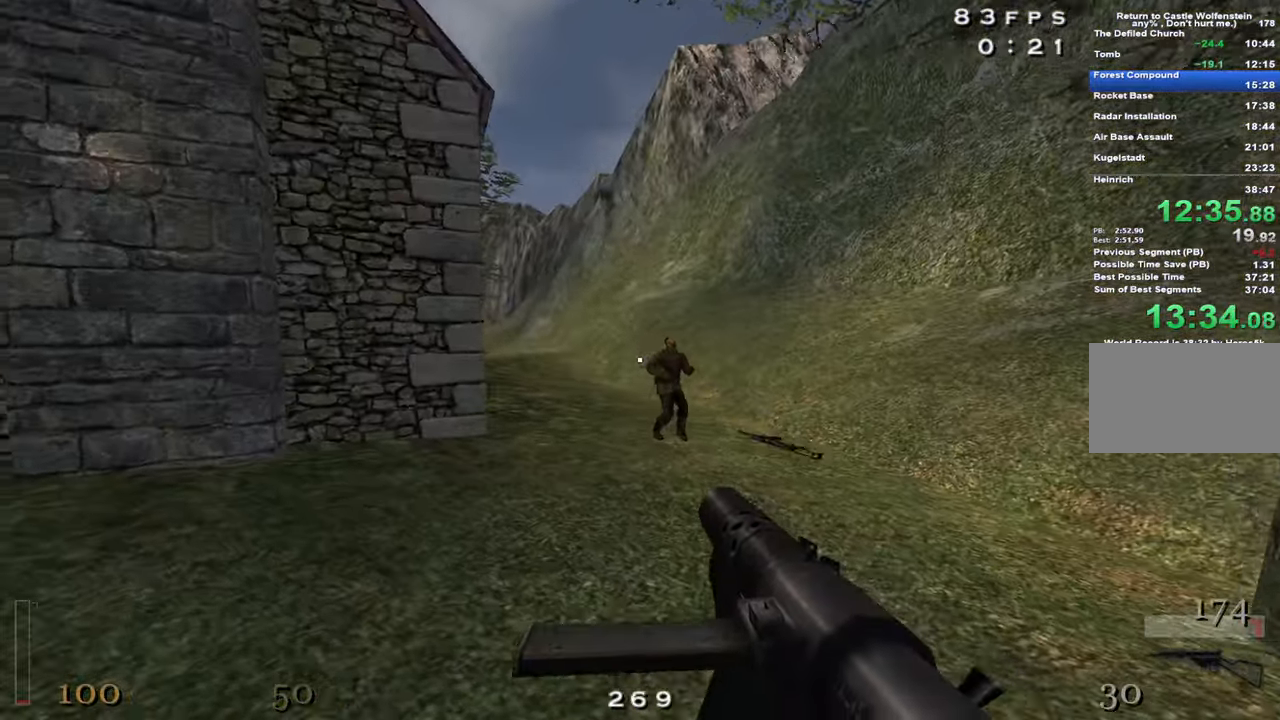
{"keys": ["d", "shift", "w"], "mouse": [], "events": [[17, "w", "down"], [150, "shift", "down"], [250, "space", "down"], [400, "space", "up"], [484, "a", "up"], [484, "d", "down"]]}
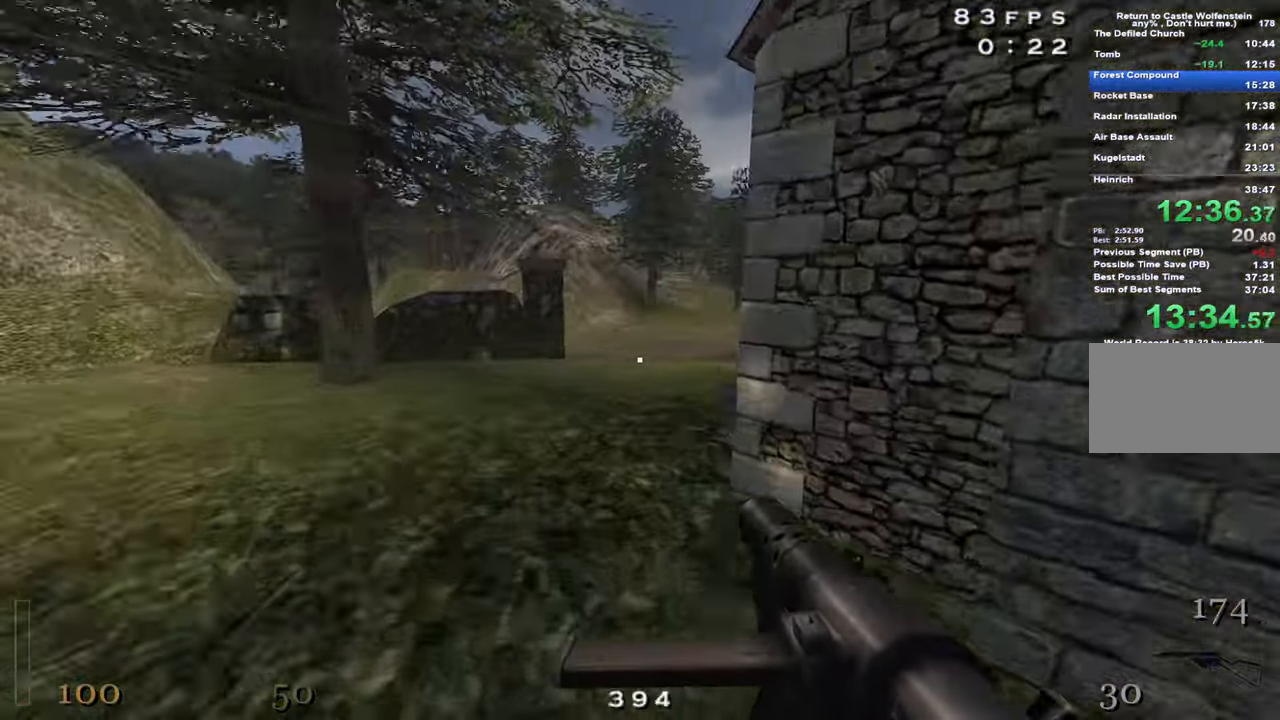
{"keys": ["d", "shift", "space", "w"], "mouse": [], "events": [[417, "space", "down"]]}
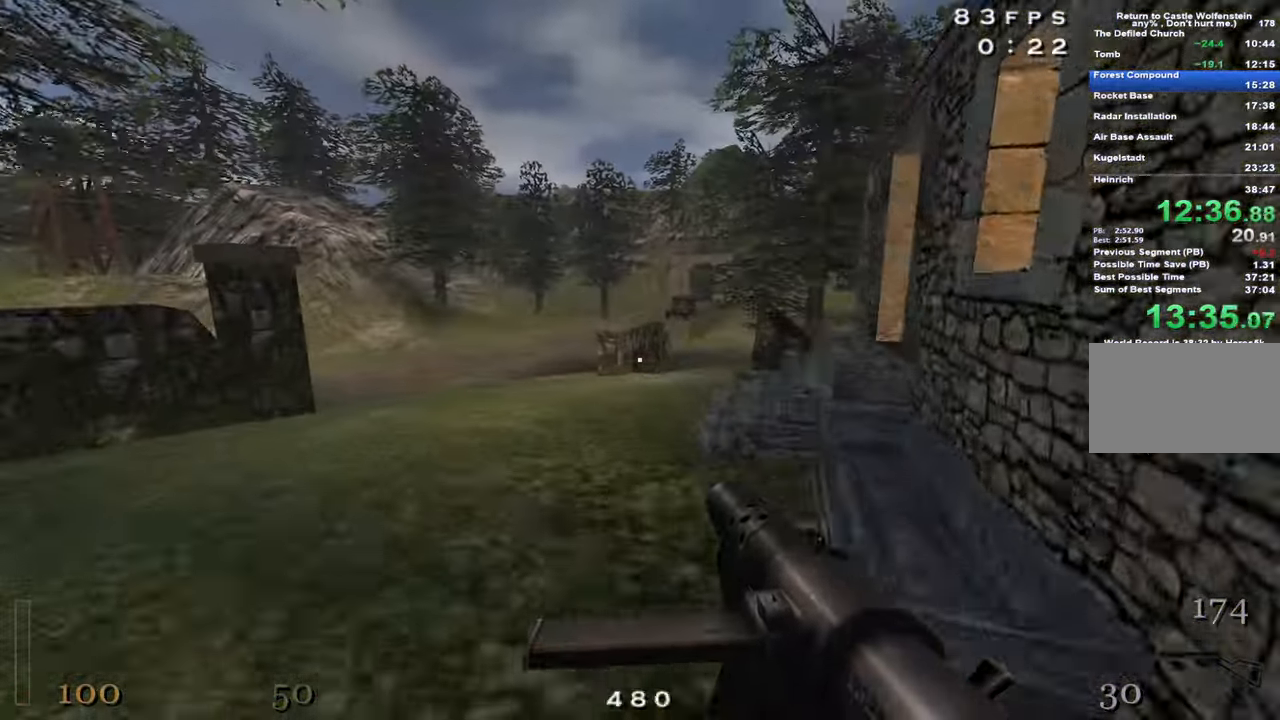
{"keys": ["d", "shift", "w"], "mouse": [], "events": [[50, "space", "up"]]}
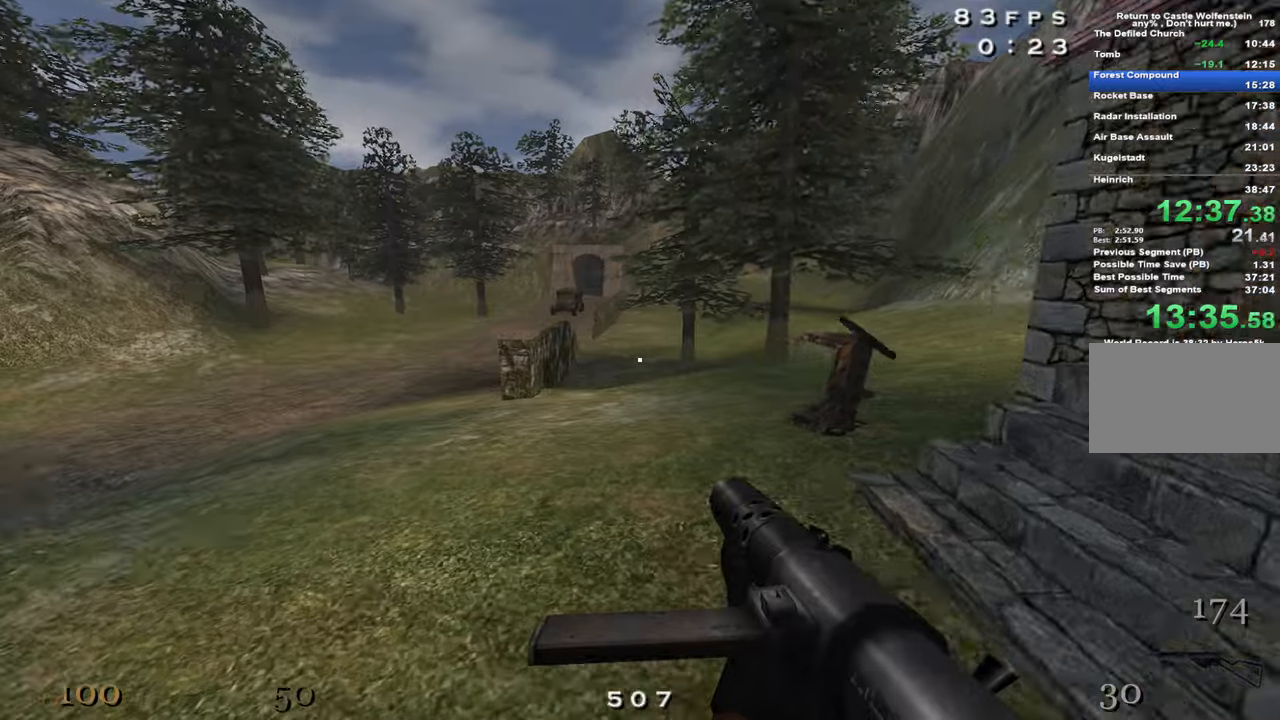
{"keys": ["a", "shift", "w"], "mouse": [], "events": [[150, "space", "down"], [250, "a", "down"], [250, "d", "up"], [300, "space", "up"]]}